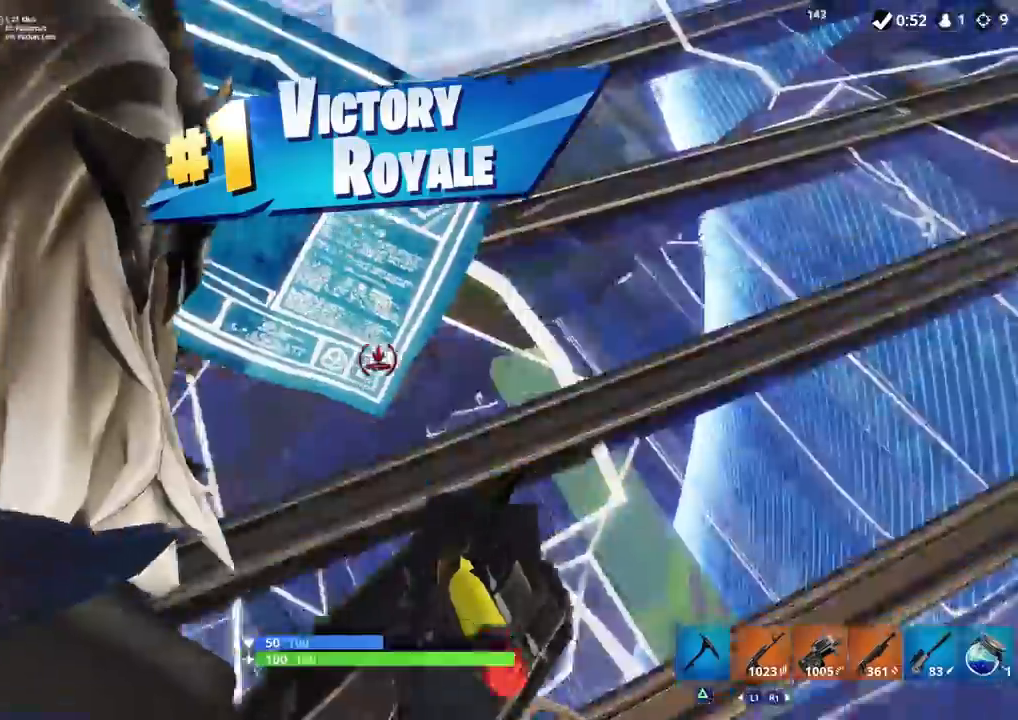
Gameplay with a controller (PlayStation layout); each line is a JSON object with the inputs held at the frame after it. "events" lists button and stick changes between this image and that frame as [ms after this image, input, new state], when the widget could be followed in between.
{"buttons": [], "left_stick": "up-left", "right_stick": "up-left", "events": [[67, "CIRCLE", "down"], [150, "CIRCLE", "up"], [167, "L2", "up"], [183, "right_stick", "up-left"], [200, "left_stick", "up"], [350, "left_stick", "up-left"]]}
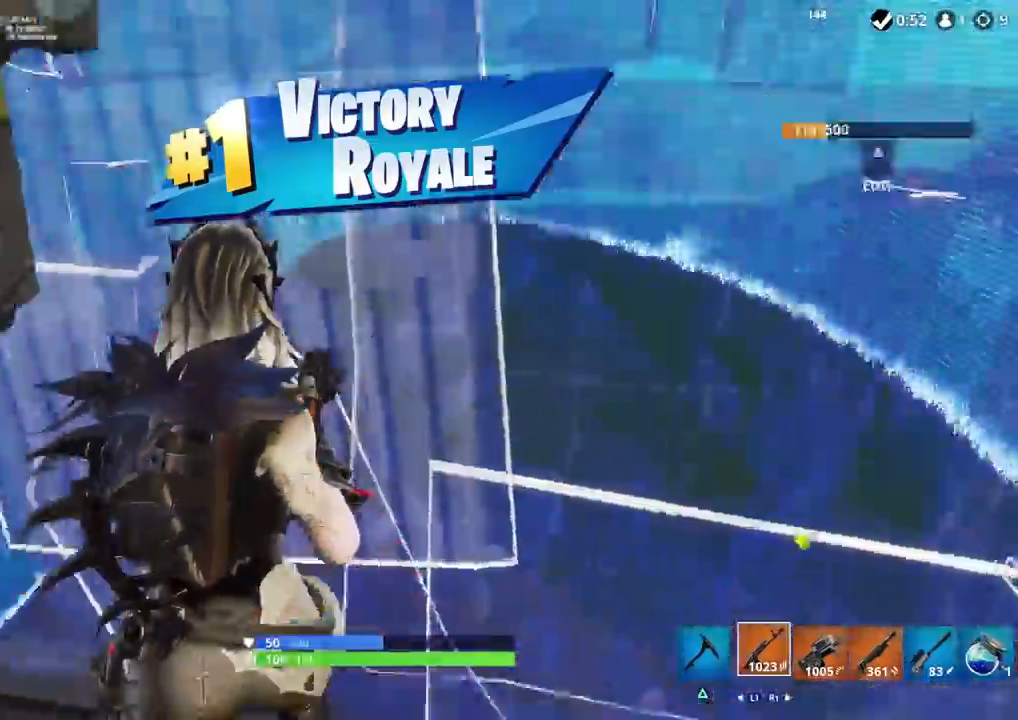
{"buttons": [], "left_stick": "up-left", "right_stick": "down", "events": [[167, "right_stick", "center"], [283, "CIRCLE", "down"], [367, "CIRCLE", "up"], [367, "right_stick", "down"]]}
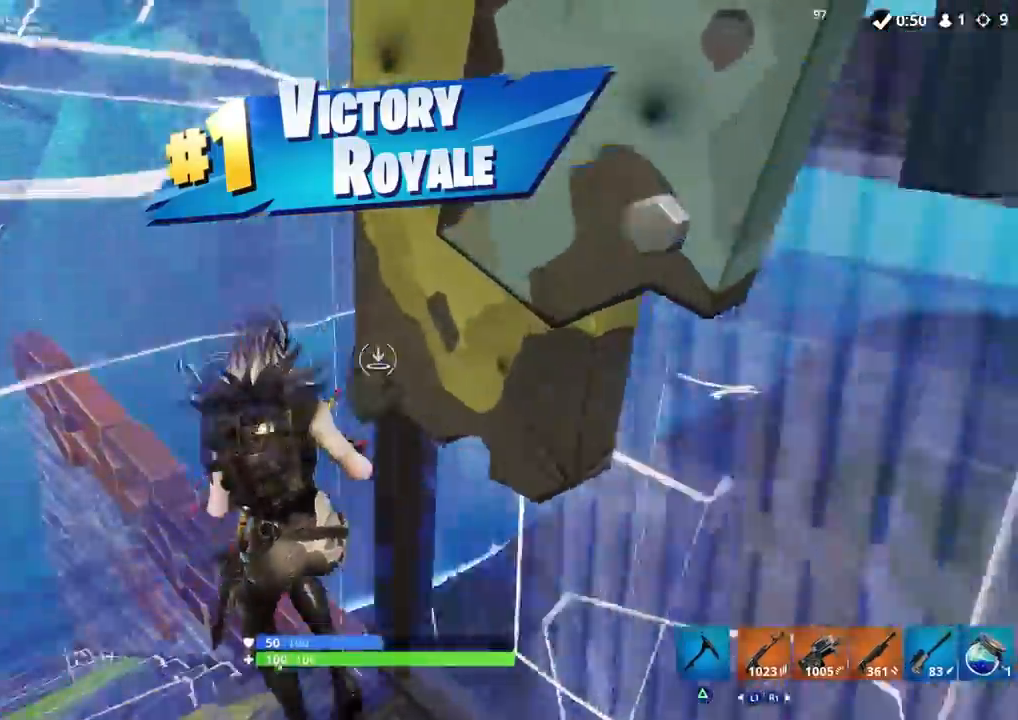
{"buttons": ["L2", "R1"], "left_stick": "up", "right_stick": "down-right", "events": [[33, "right_stick", "down-right"], [50, "L2", "down"], [83, "left_stick", "up"], [317, "CROSS", "down"], [317, "left_stick", "up-left"], [400, "R1", "down"], [433, "CROSS", "up"], [500, "left_stick", "up"]]}
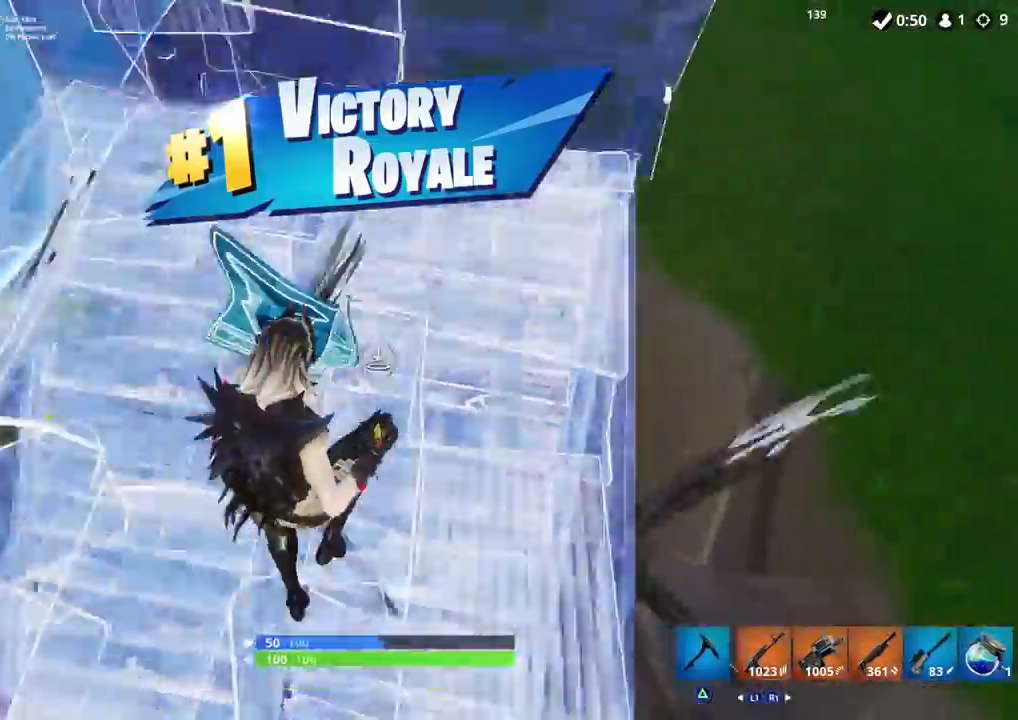
{"buttons": ["L2"], "left_stick": "up-right", "right_stick": "right", "events": [[17, "L2", "up"], [17, "R2", "down"], [17, "right_stick", "center"], [33, "R1", "up"], [117, "R1", "down"], [200, "L2", "down"], [233, "R1", "up"], [233, "right_stick", "up-right"], [267, "R2", "up"], [267, "left_stick", "up-right"], [400, "right_stick", "right"]]}
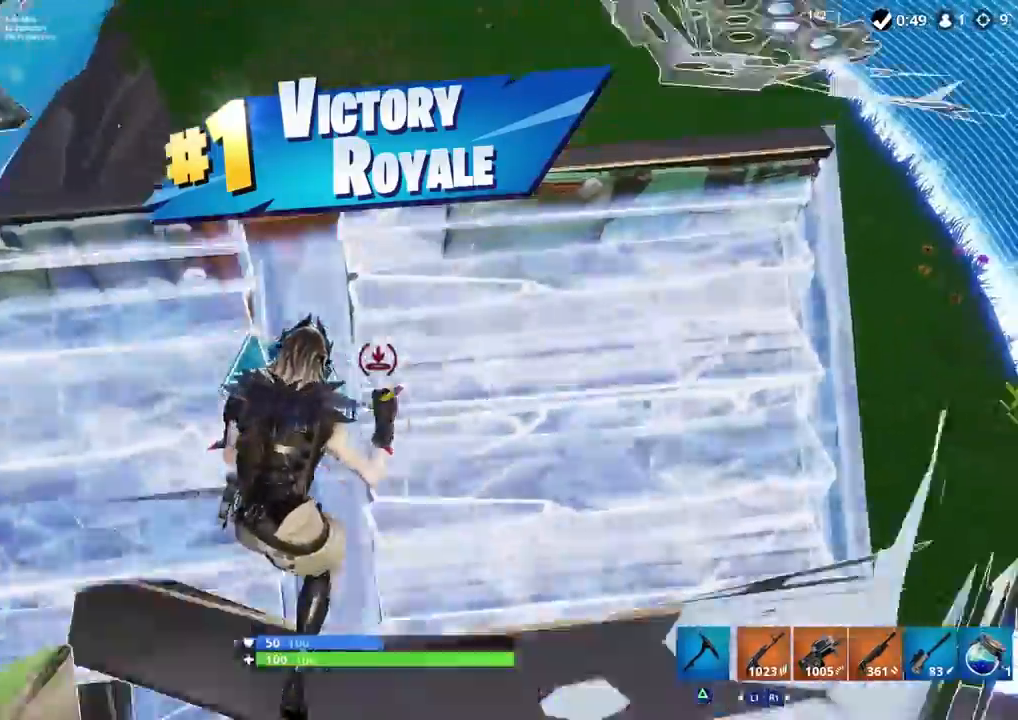
{"buttons": ["R2"], "left_stick": "up", "right_stick": "right", "events": [[50, "right_stick", "center"], [67, "left_stick", "up"], [117, "right_stick", "left"], [200, "right_stick", "center"], [217, "CROSS", "down"], [267, "R1", "down"], [317, "right_stick", "right"], [367, "CROSS", "up"], [383, "L2", "up"], [383, "R2", "down"], [417, "R1", "up"]]}
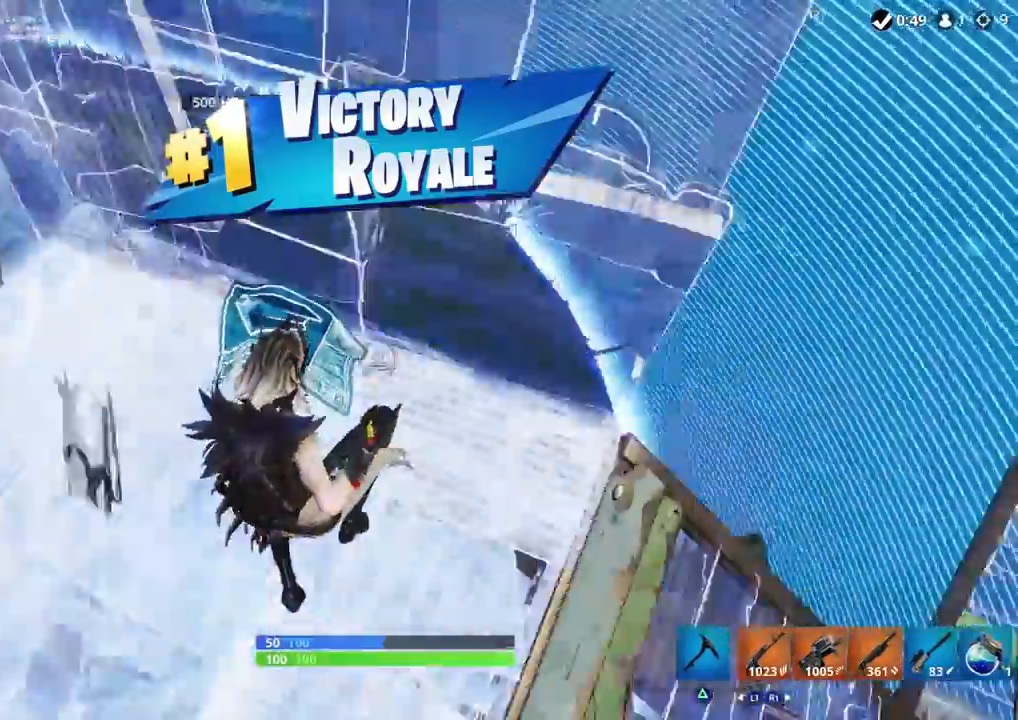
{"buttons": ["L2"], "left_stick": "up-right", "right_stick": "center", "events": [[100, "right_stick", "center"], [150, "L2", "down"], [167, "R2", "up"], [400, "left_stick", "up-right"]]}
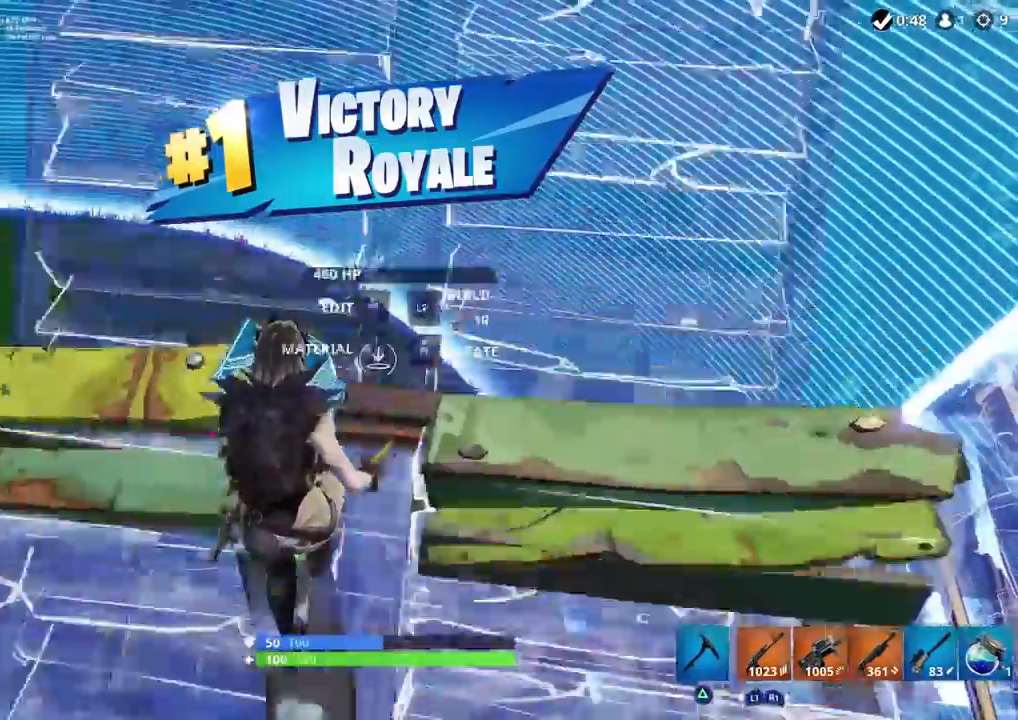
{"buttons": ["L2"], "left_stick": "up-right", "right_stick": "up-left", "events": [[17, "CROSS", "down"], [67, "right_stick", "left"], [83, "L1", "down"], [117, "R1", "down"], [183, "CROSS", "up"], [183, "L1", "up"], [200, "L2", "up"], [217, "R2", "down"], [300, "R1", "up"], [350, "right_stick", "center"], [400, "L2", "down"], [450, "R2", "up"], [450, "right_stick", "up-left"]]}
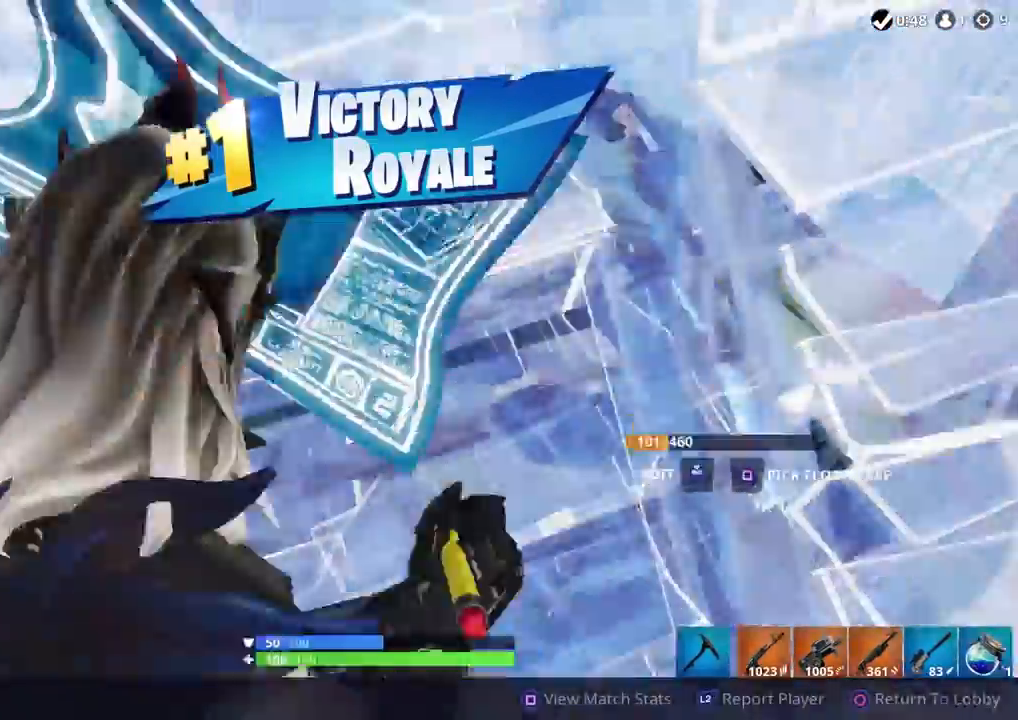
{"buttons": [], "left_stick": "center", "right_stick": "up-left", "events": [[67, "left_stick", "up"], [350, "L2", "up"], [417, "left_stick", "center"]]}
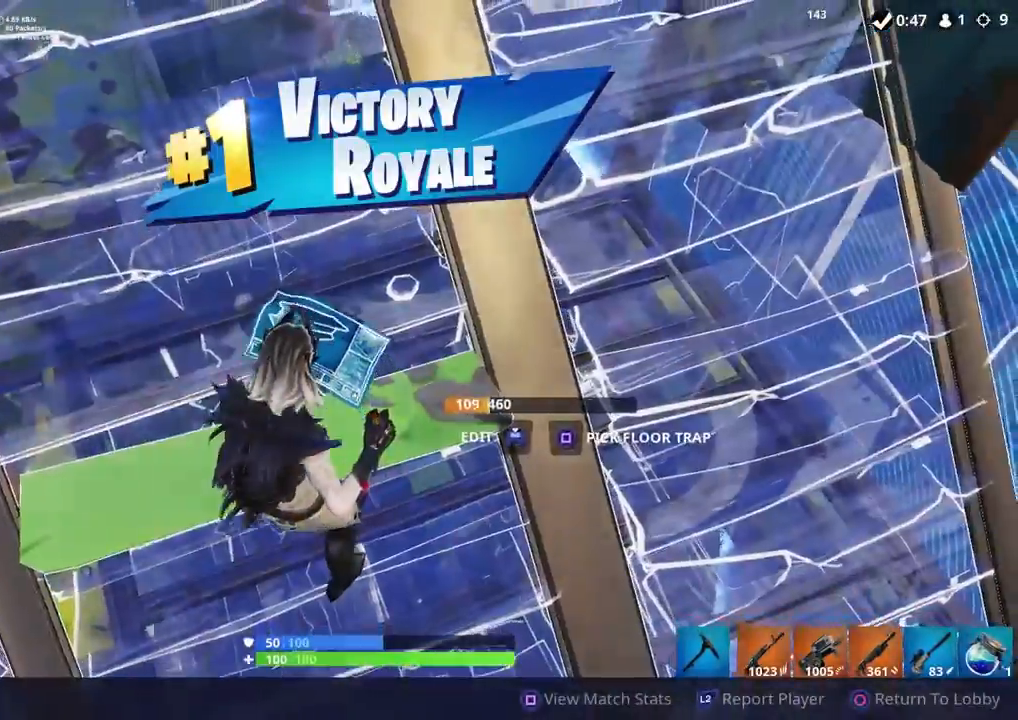
{"buttons": [], "left_stick": "center", "right_stick": "center", "events": [[17, "right_stick", "center"], [100, "CIRCLE", "down"], [100, "right_stick", "up-left"], [117, "L2", "down"], [133, "R2", "down"], [200, "CIRCLE", "up"], [217, "right_stick", "center"], [233, "L3", "down"], [317, "R2", "up"], [367, "L2", "up"], [367, "L3", "up"]]}
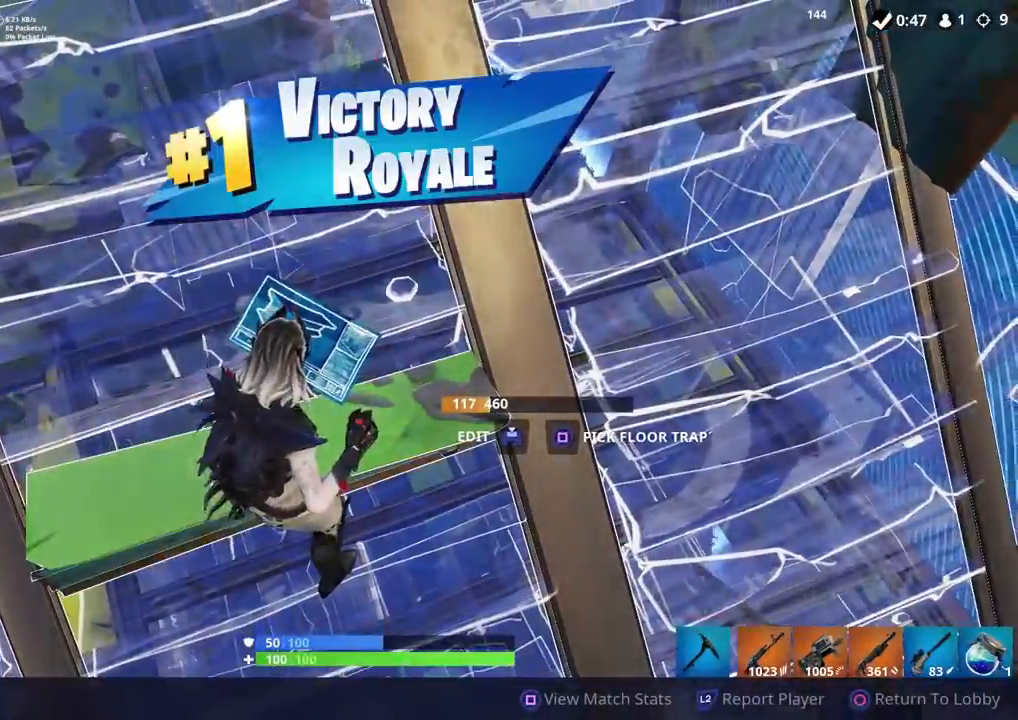
{"buttons": [], "left_stick": "center", "right_stick": "center", "events": [[17, "R3", "down"], [67, "L2", "down"], [100, "L3", "down"], [150, "R3", "up"], [183, "right_stick", "left"], [233, "L3", "up"], [283, "L2", "up"], [317, "right_stick", "center"]]}
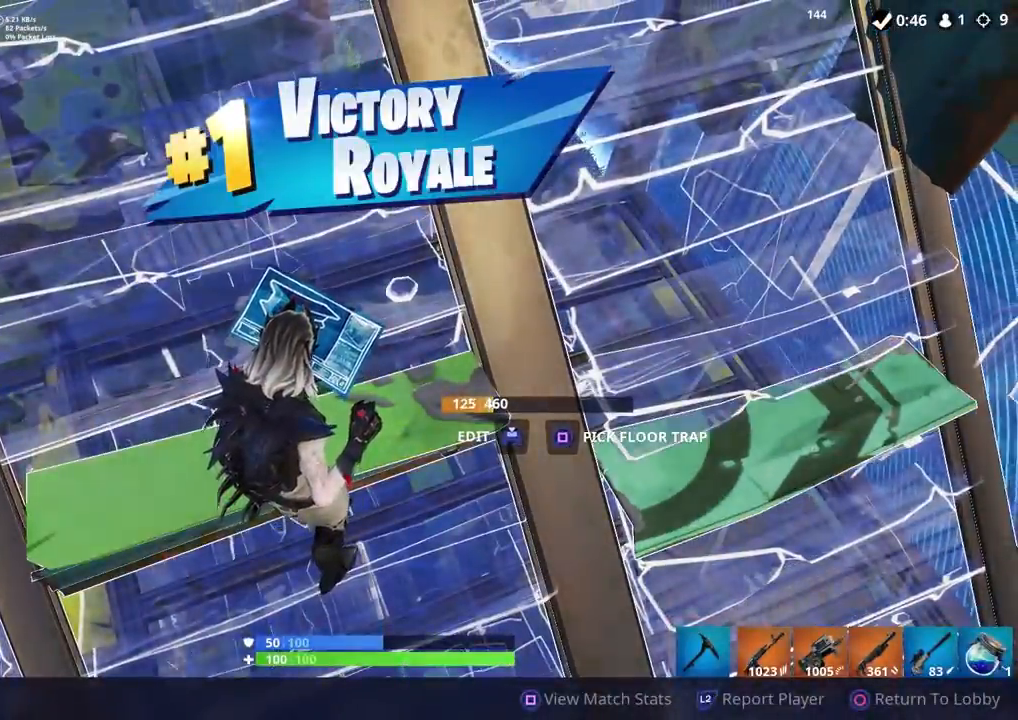
{"buttons": [], "left_stick": "center", "right_stick": "center", "events": []}
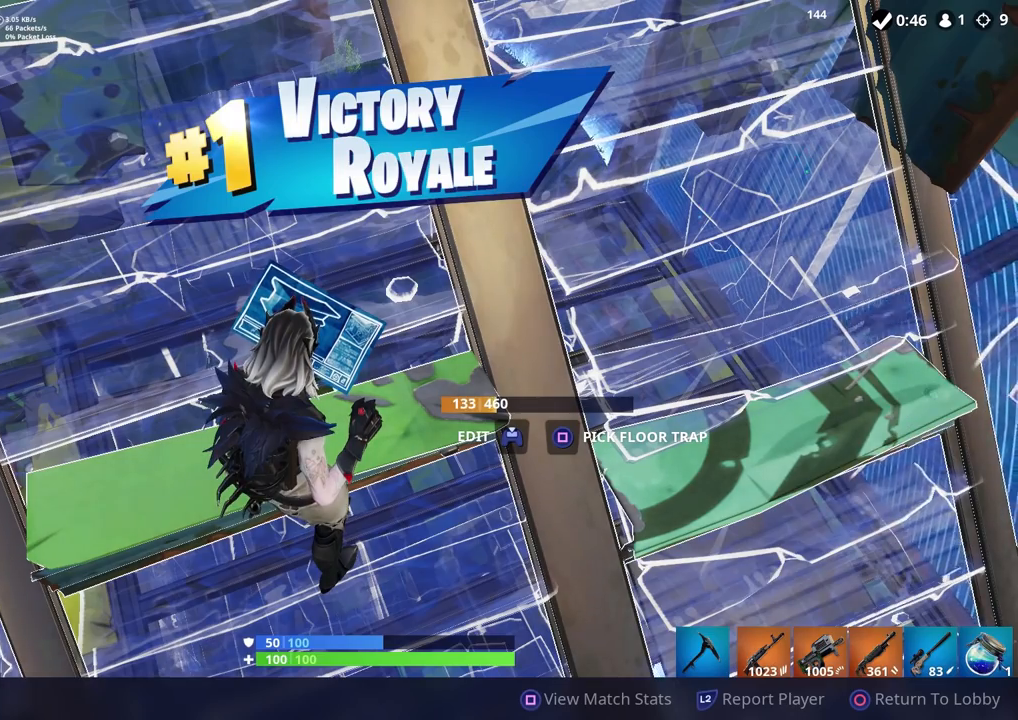
{"buttons": [], "left_stick": "center", "right_stick": "center", "events": []}
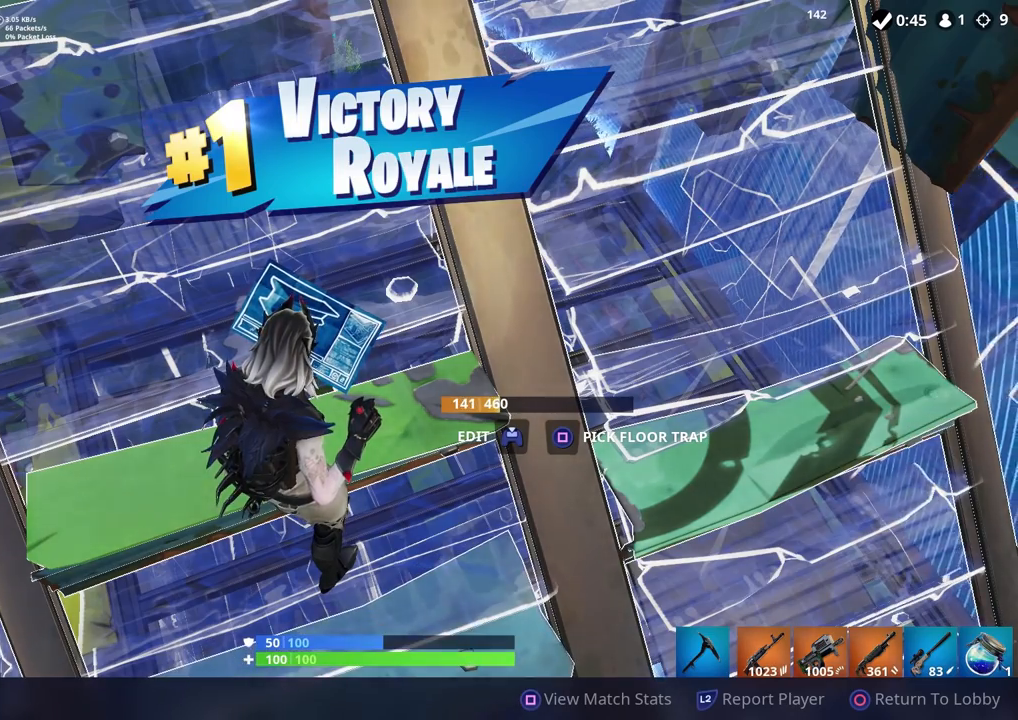
{"buttons": [], "left_stick": "center", "right_stick": "center", "events": []}
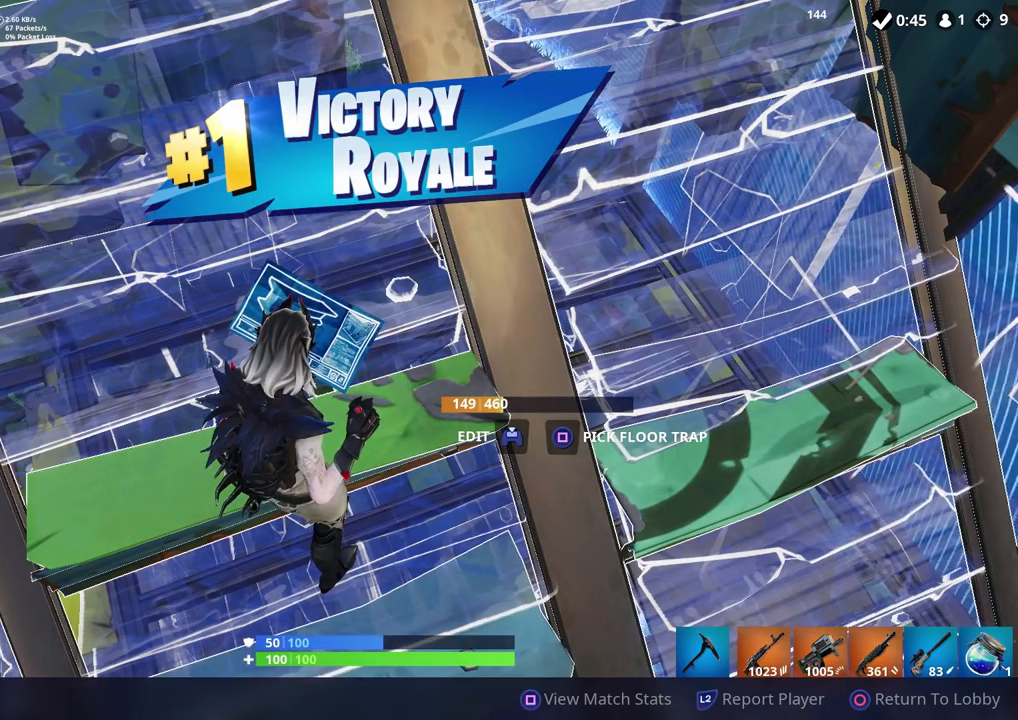
{"buttons": [], "left_stick": "center", "right_stick": "center", "events": []}
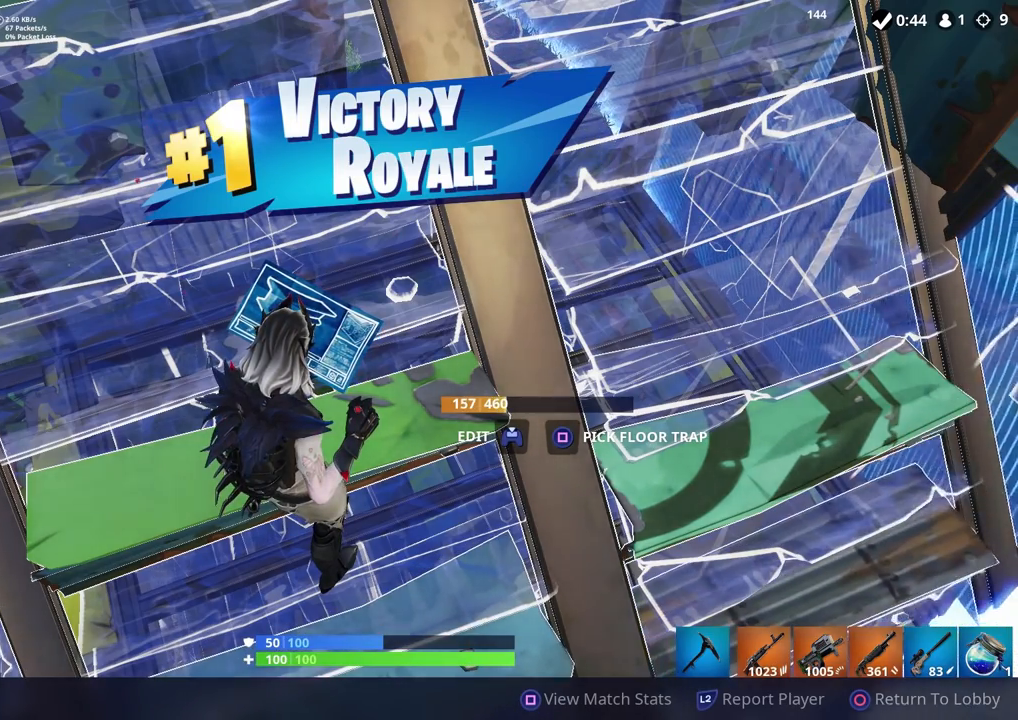
{"buttons": [], "left_stick": "center", "right_stick": "center", "events": []}
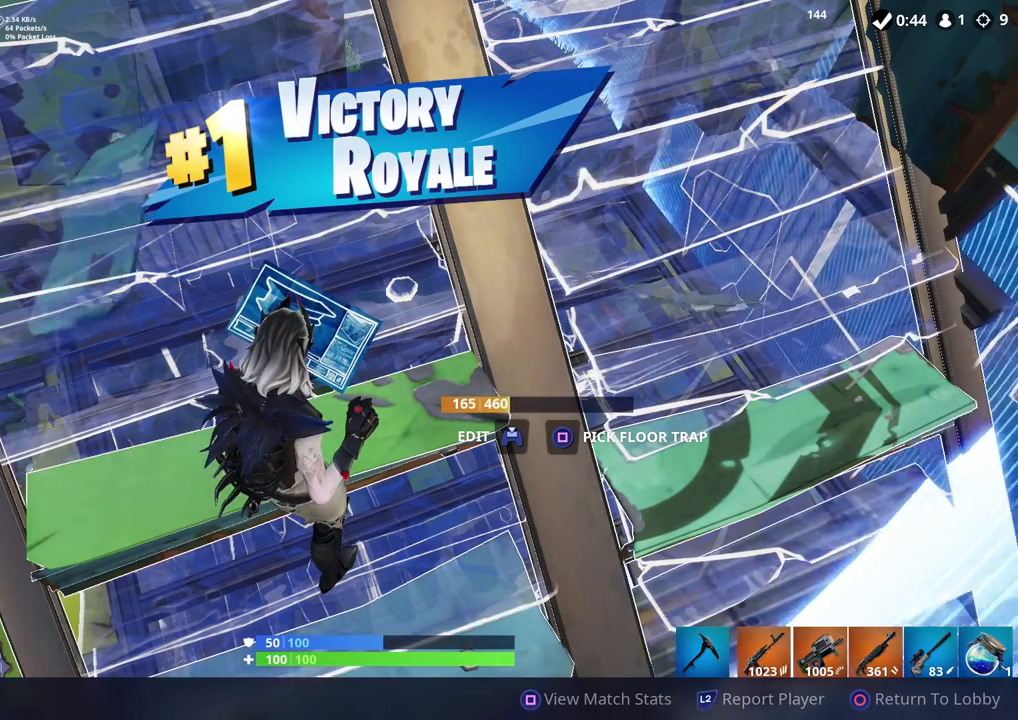
{"buttons": [], "left_stick": "up", "right_stick": "center", "events": [[350, "R3", "down"], [383, "left_stick", "up"], [500, "R3", "up"]]}
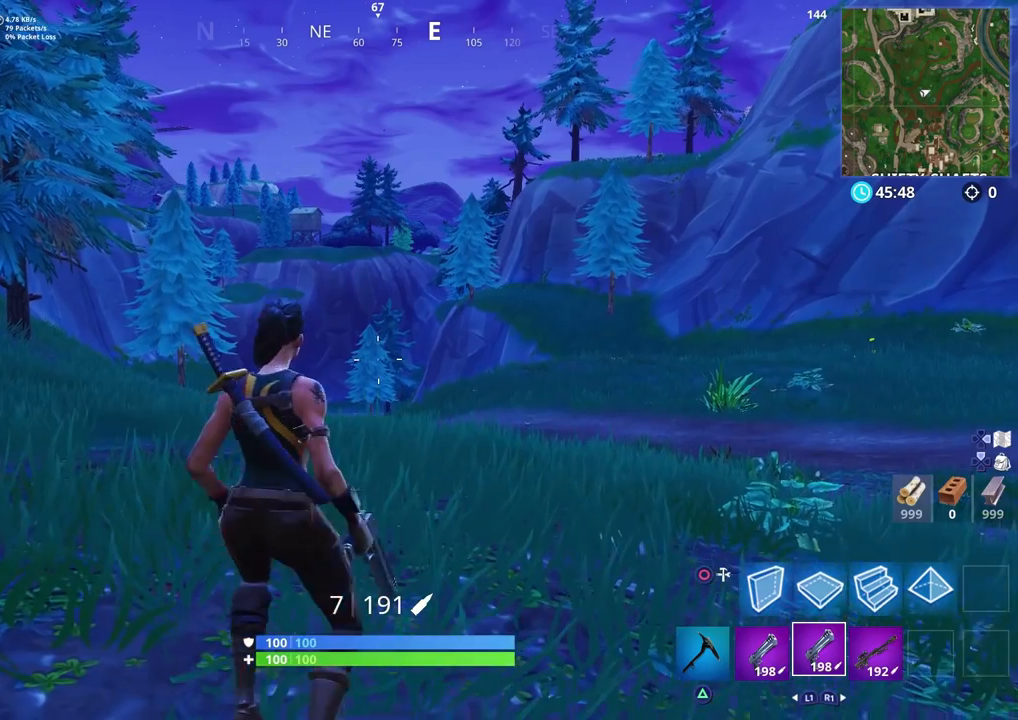
{"buttons": ["R3"], "left_stick": "up-left", "right_stick": "center", "events": [[17, "left_stick", "up-left"], [83, "R3", "down"], [233, "R3", "up"], [250, "right_stick", "down"], [467, "R3", "down"], [467, "right_stick", "center"]]}
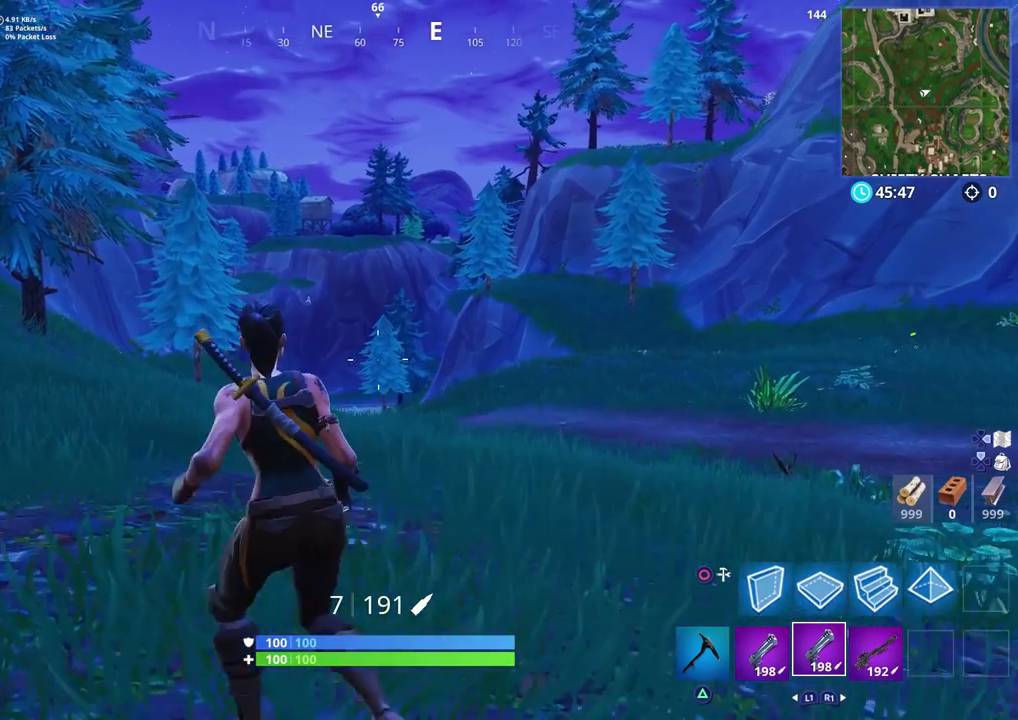
{"buttons": [], "left_stick": "up", "right_stick": "center", "events": [[100, "R3", "up"], [100, "right_stick", "down-left"], [283, "R3", "down"], [283, "left_stick", "up"], [333, "right_stick", "center"], [367, "R3", "up"]]}
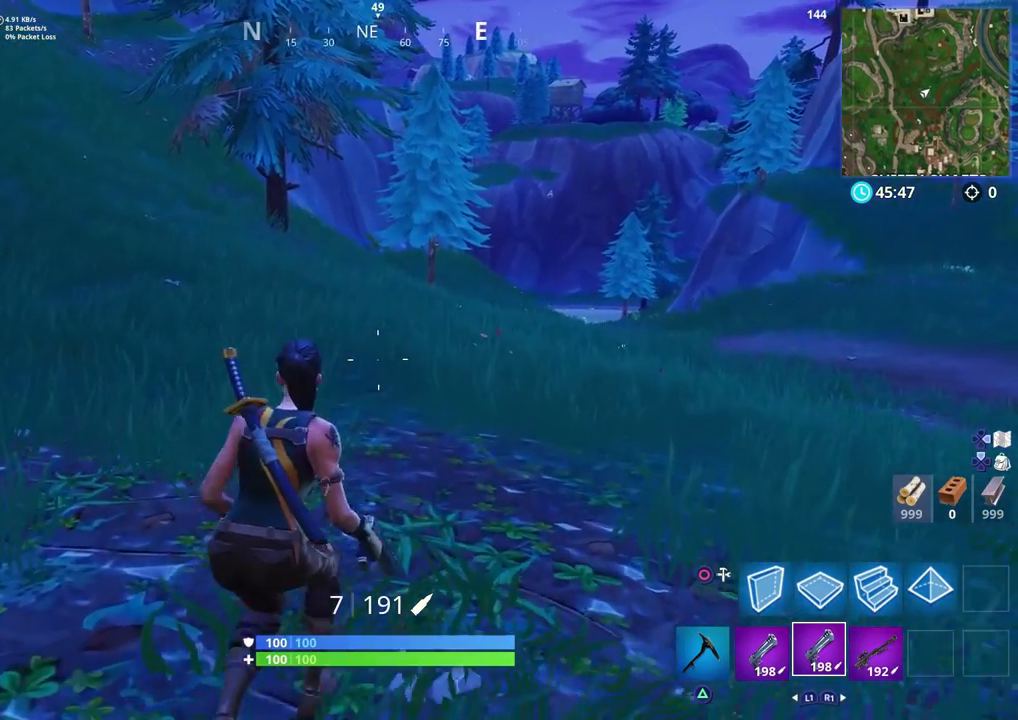
{"buttons": [], "left_stick": "up-left", "right_stick": "up-left", "events": [[17, "right_stick", "right"], [67, "left_stick", "up-left"], [383, "right_stick", "center"], [467, "right_stick", "up-left"]]}
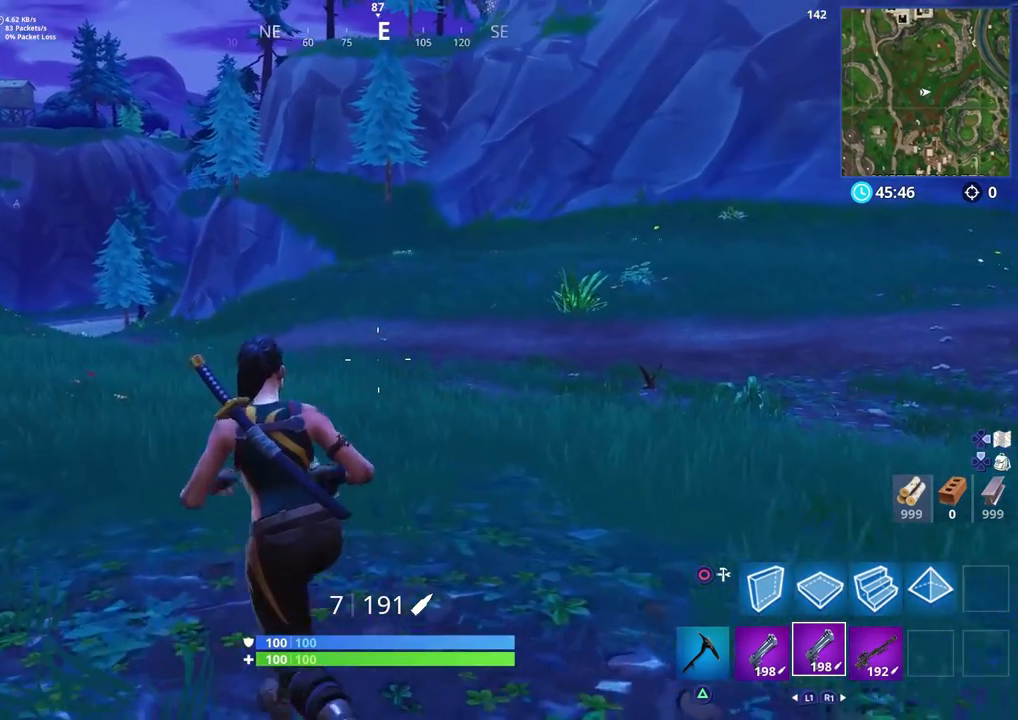
{"buttons": [], "left_stick": "up", "right_stick": "left", "events": [[17, "left_stick", "left"], [33, "right_stick", "left"], [67, "CIRCLE", "down"], [150, "left_stick", "center"], [167, "CIRCLE", "up"], [367, "left_stick", "up"]]}
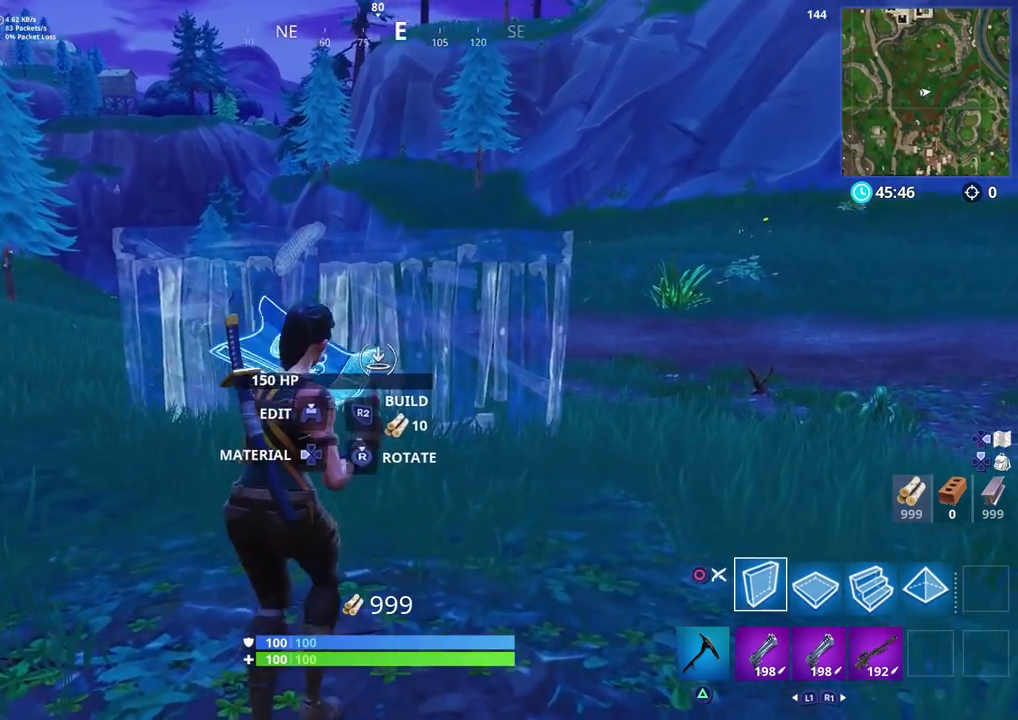
{"buttons": [], "left_stick": "right", "right_stick": "up-left", "events": [[200, "right_stick", "center"], [233, "L2", "down"], [250, "L1", "down"], [250, "left_stick", "up-right"], [317, "CIRCLE", "down"], [350, "left_stick", "right"], [367, "right_stick", "up-left"], [400, "CIRCLE", "up"], [400, "L1", "up"], [400, "L2", "up"]]}
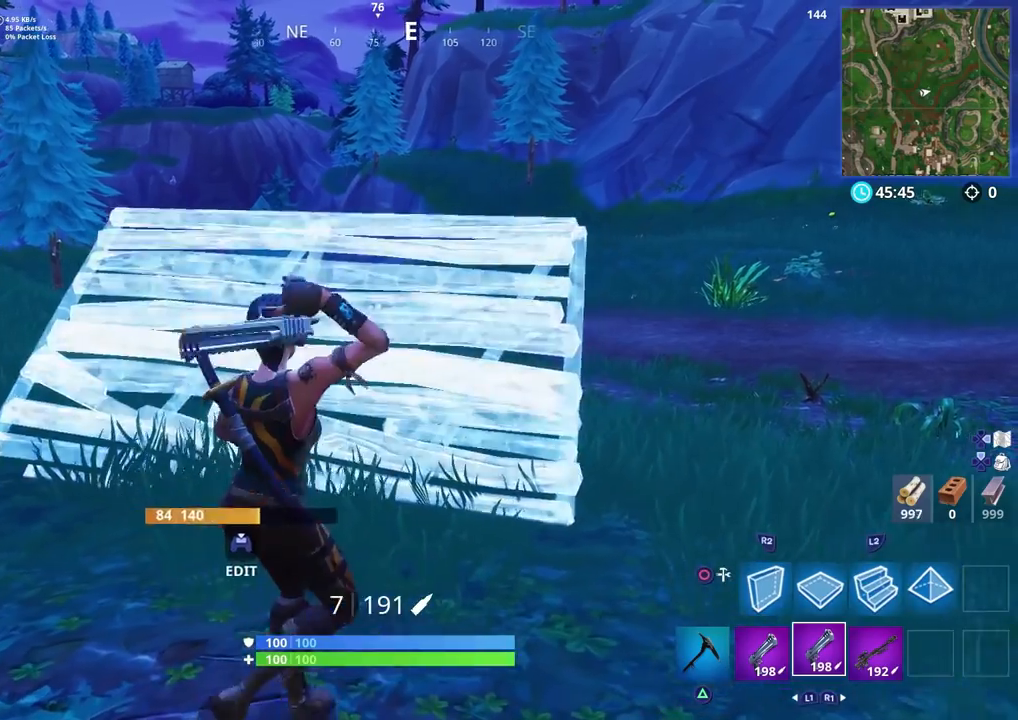
{"buttons": [], "left_stick": "up-left", "right_stick": "left", "events": [[17, "right_stick", "left"], [100, "left_stick", "up"], [183, "left_stick", "left"], [367, "left_stick", "up-left"]]}
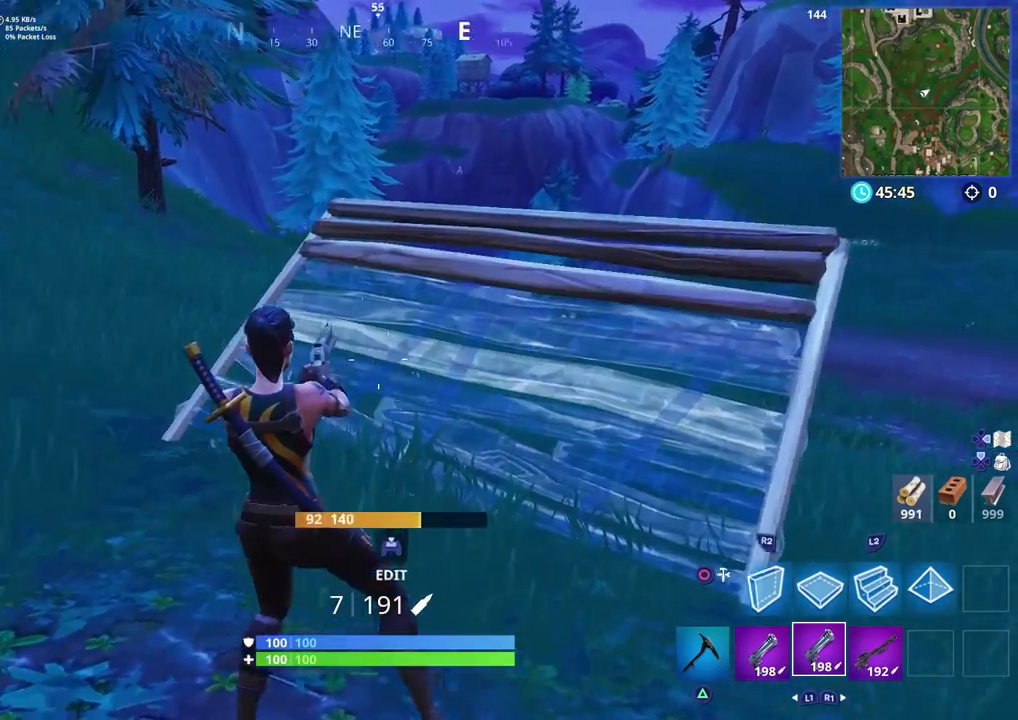
{"buttons": [], "left_stick": "up-left", "right_stick": "right", "events": [[250, "left_stick", "right"], [283, "right_stick", "center"], [367, "right_stick", "right"], [383, "left_stick", "center"], [433, "left_stick", "up-left"]]}
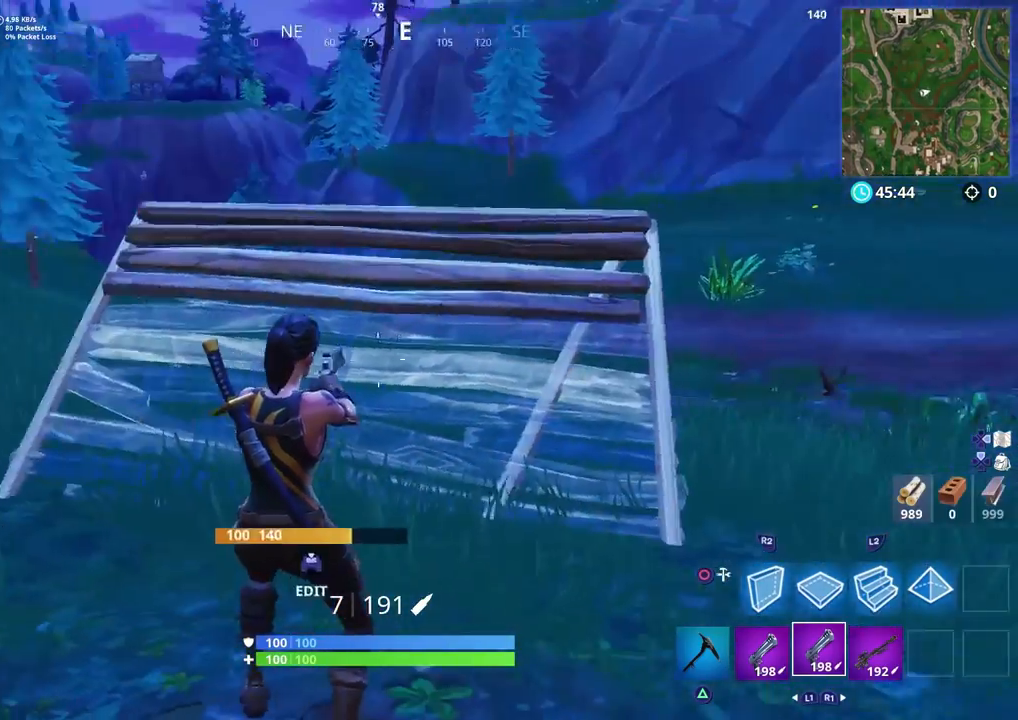
{"buttons": [], "left_stick": "center", "right_stick": "left", "events": [[217, "left_stick", "left"], [250, "right_stick", "center"], [300, "CIRCLE", "down"], [333, "right_stick", "left"], [383, "CIRCLE", "up"], [417, "left_stick", "center"]]}
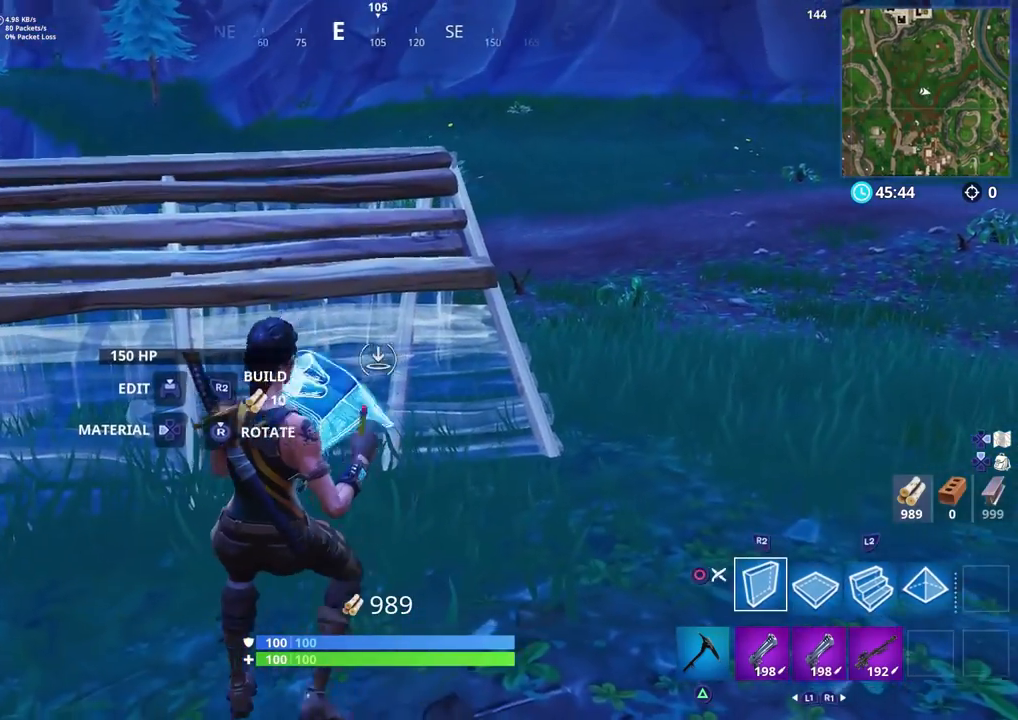
{"buttons": [], "left_stick": "center", "right_stick": "left", "events": [[383, "left_stick", "up-left"], [483, "left_stick", "center"]]}
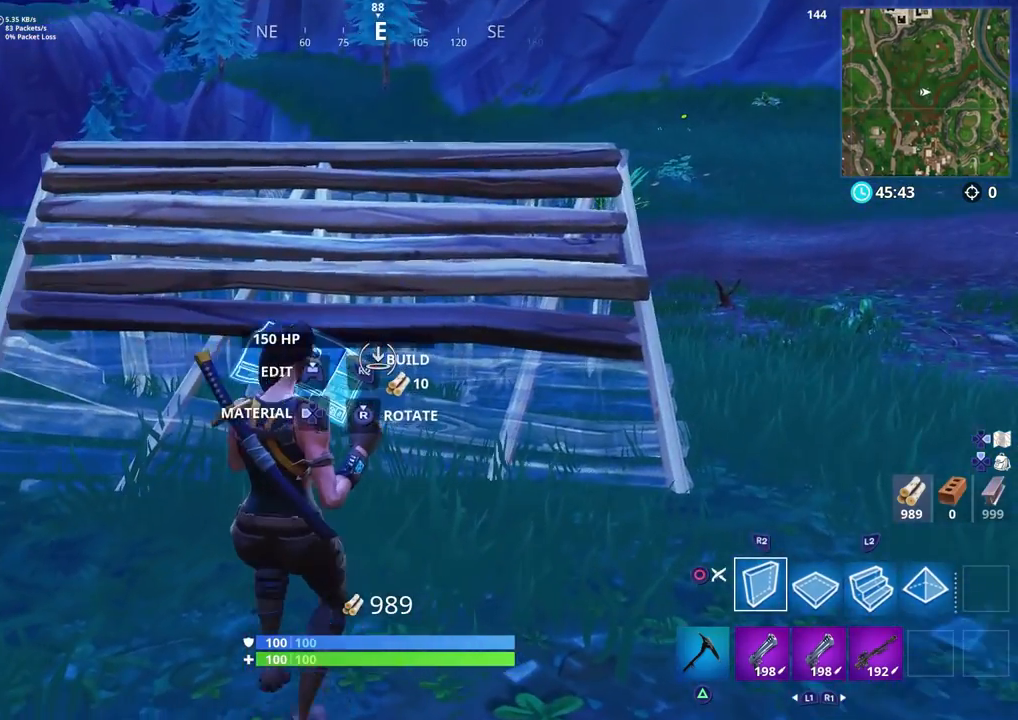
{"buttons": [], "left_stick": "right", "right_stick": "down", "events": [[33, "right_stick", "center"], [117, "right_stick", "down"], [250, "left_stick", "left"], [383, "left_stick", "right"]]}
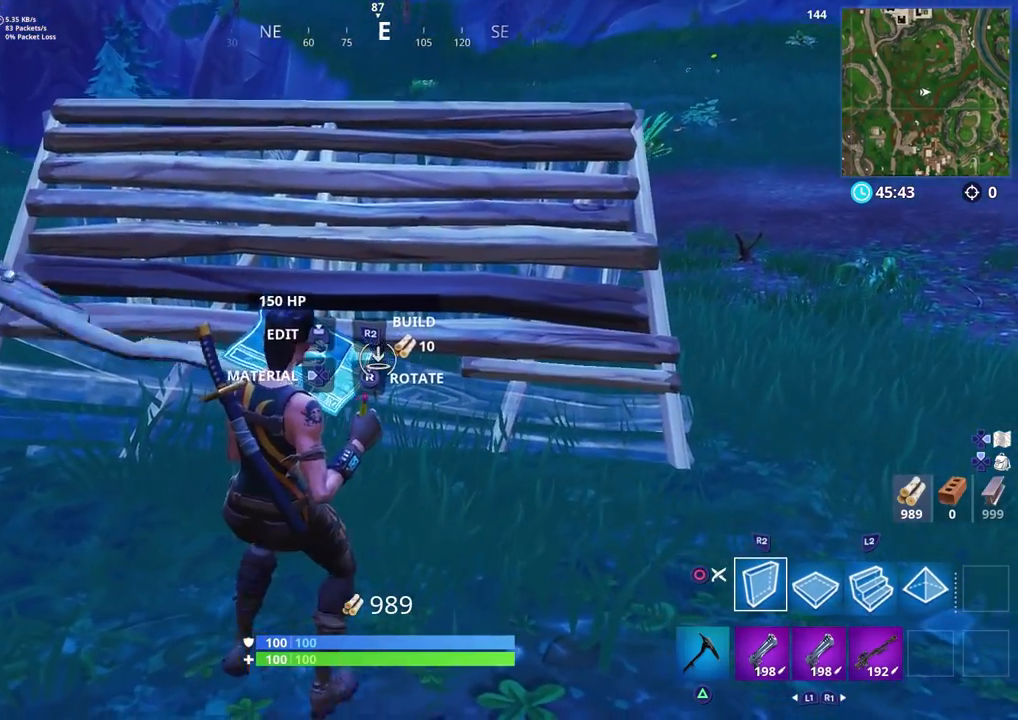
{"buttons": [], "left_stick": "left", "right_stick": "center", "events": [[50, "left_stick", "center"], [100, "left_stick", "left"], [117, "right_stick", "down-left"], [200, "left_stick", "center"], [250, "left_stick", "right"], [250, "right_stick", "center"], [417, "left_stick", "left"]]}
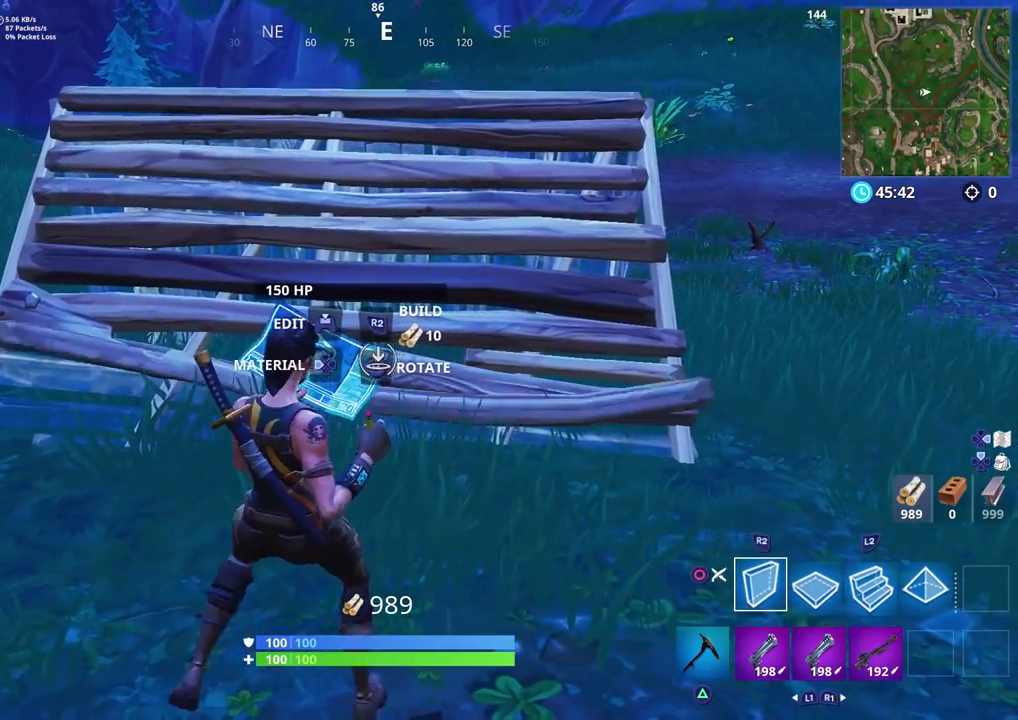
{"buttons": [], "left_stick": "center", "right_stick": "center", "events": [[67, "left_stick", "center"], [233, "left_stick", "left"], [350, "left_stick", "center"]]}
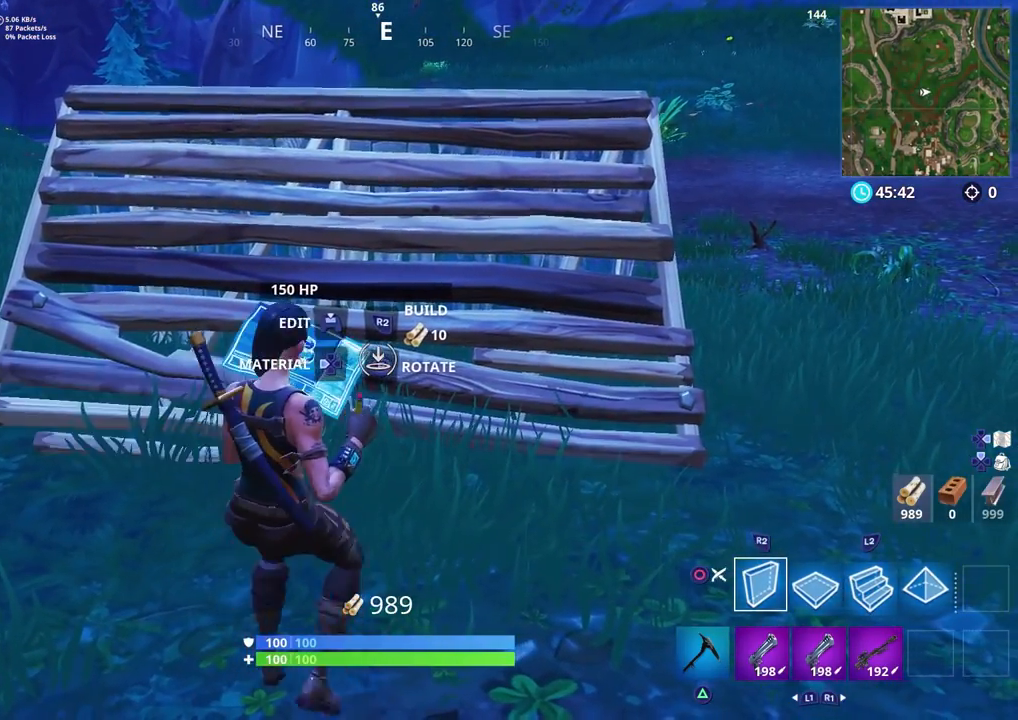
{"buttons": [], "left_stick": "center", "right_stick": "down-right", "events": [[267, "right_stick", "down-right"], [383, "left_stick", "up-left"], [500, "left_stick", "center"]]}
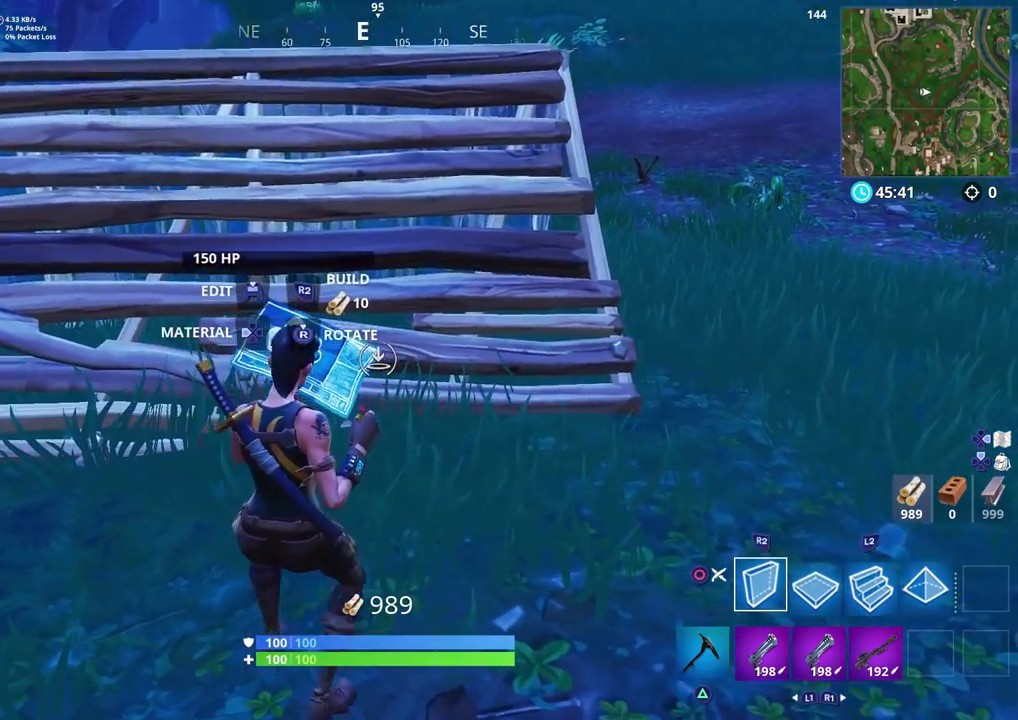
{"buttons": [], "left_stick": "up-left", "right_stick": "center", "events": [[133, "R2", "down"], [350, "R2", "up"], [417, "right_stick", "center"], [467, "left_stick", "up-left"]]}